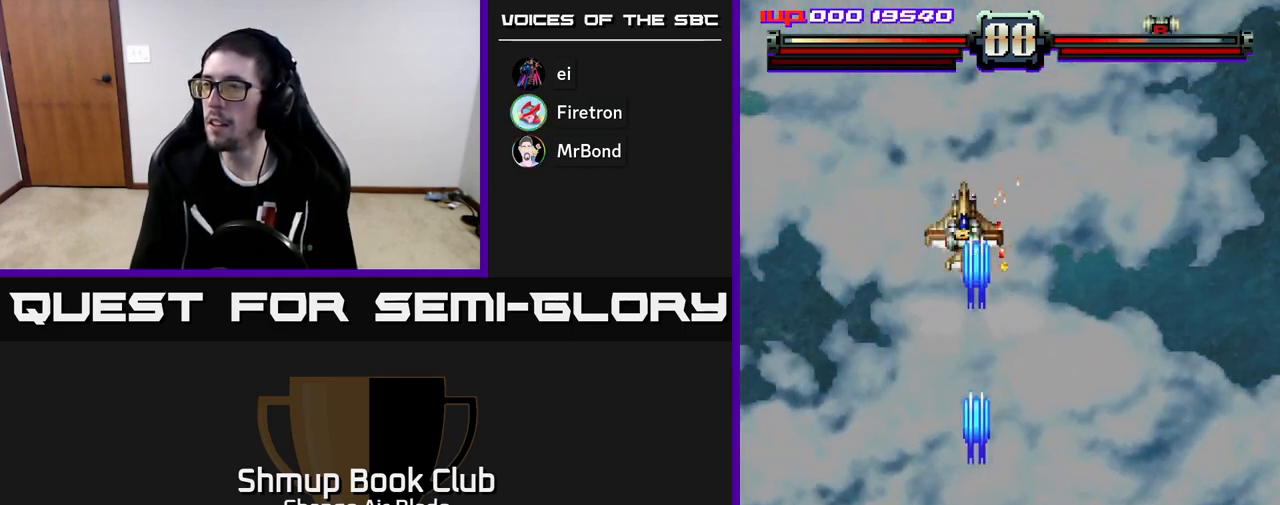
Gameplay with a controller (Xbox layout); each line is a JSON object with the inputs held at the frame after it. "events" lists button and stick changes between this image and that frame as [ms after this image, input, new state], when the widget could be followed in between.
{"buttons": ["A"], "left_stick": "center", "right_stick": "center", "events": [[50, "DPAD_DOWN", "up"]]}
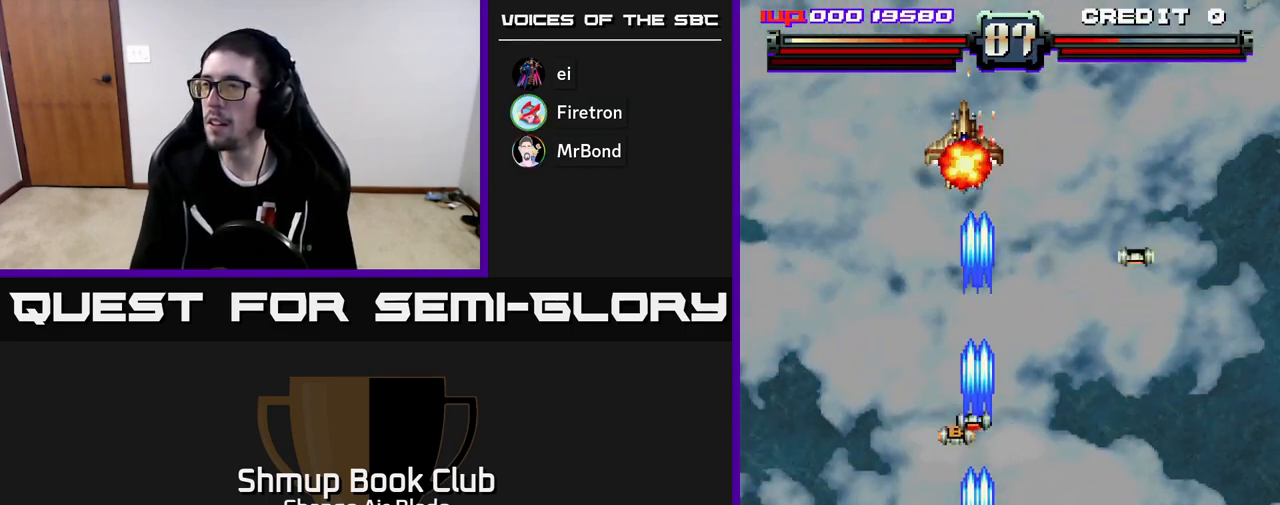
{"buttons": ["A", "DPAD_DOWN"], "left_stick": "center", "right_stick": "center", "events": [[217, "DPAD_UP", "down"], [383, "DPAD_UP", "up"], [417, "DPAD_RIGHT", "down"], [483, "DPAD_DOWN", "down"], [483, "DPAD_RIGHT", "up"]]}
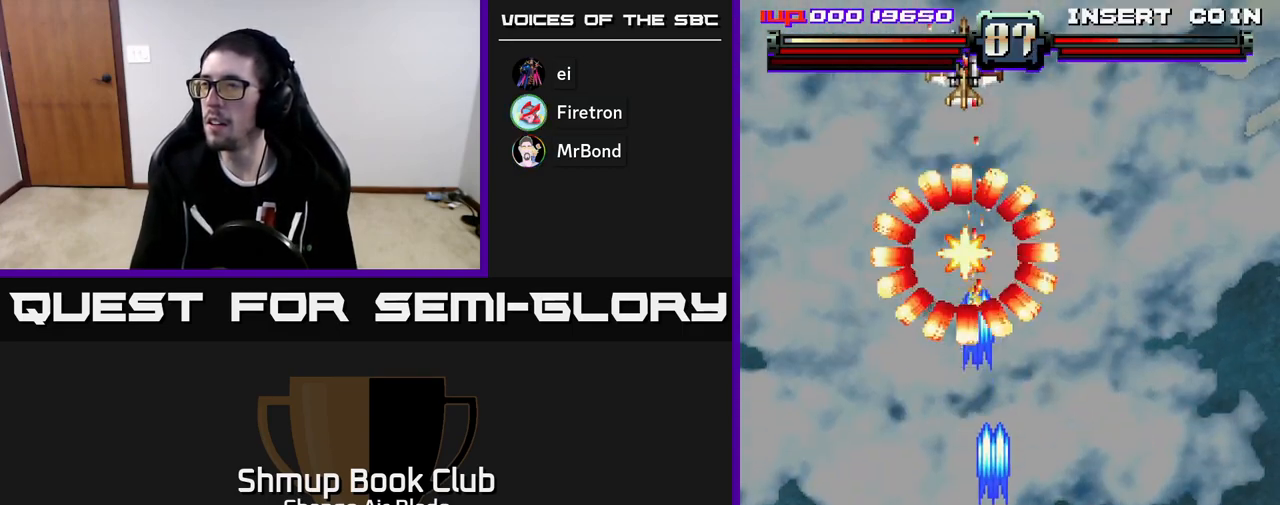
{"buttons": ["A", "DPAD_LEFT"], "left_stick": "center", "right_stick": "center", "events": [[300, "DPAD_LEFT", "down"], [350, "DPAD_DOWN", "up"]]}
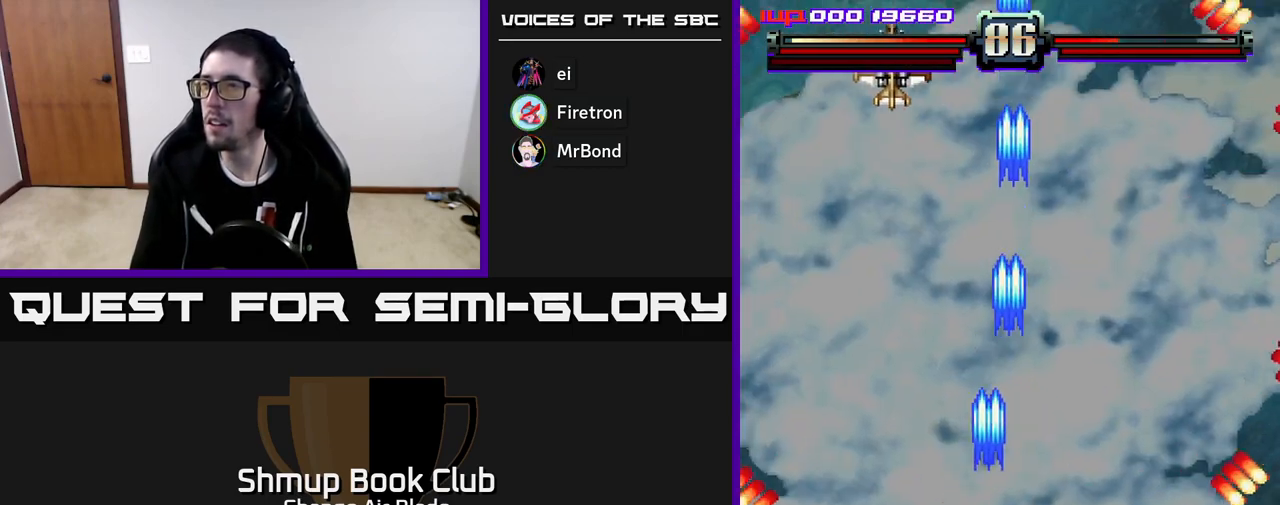
{"buttons": ["A", "DPAD_UP", "DPAD_LEFT"], "left_stick": "center", "right_stick": "center", "events": [[50, "DPAD_UP", "down"], [200, "DPAD_LEFT", "up"], [283, "DPAD_LEFT", "down"], [367, "DPAD_LEFT", "up"], [450, "DPAD_LEFT", "down"]]}
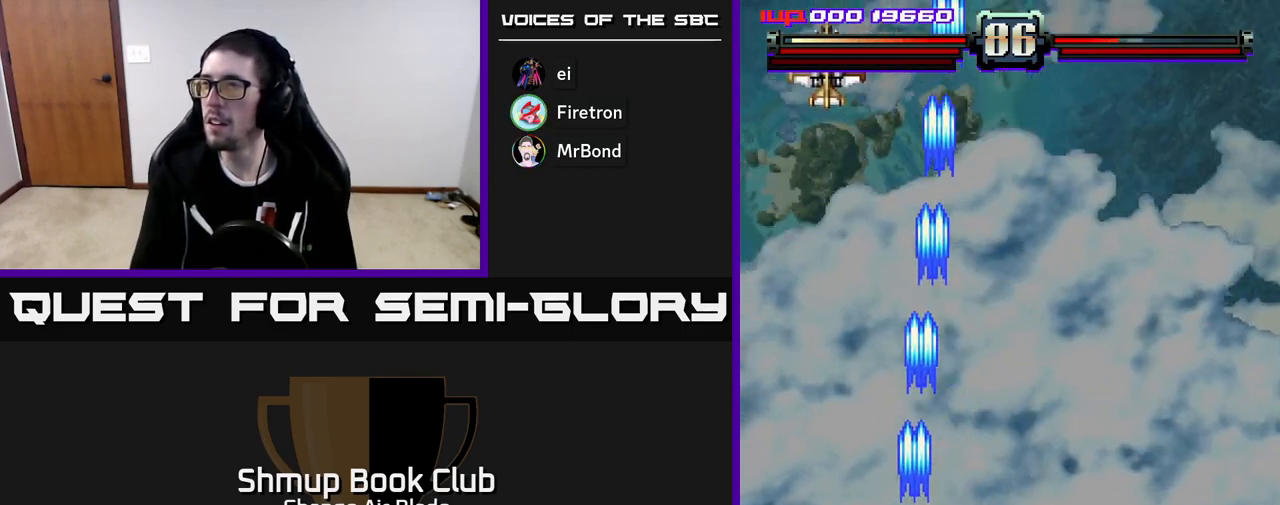
{"buttons": ["A", "DPAD_RIGHT"], "left_stick": "center", "right_stick": "center", "events": [[183, "DPAD_UP", "up"], [333, "DPAD_LEFT", "up"], [450, "DPAD_RIGHT", "down"]]}
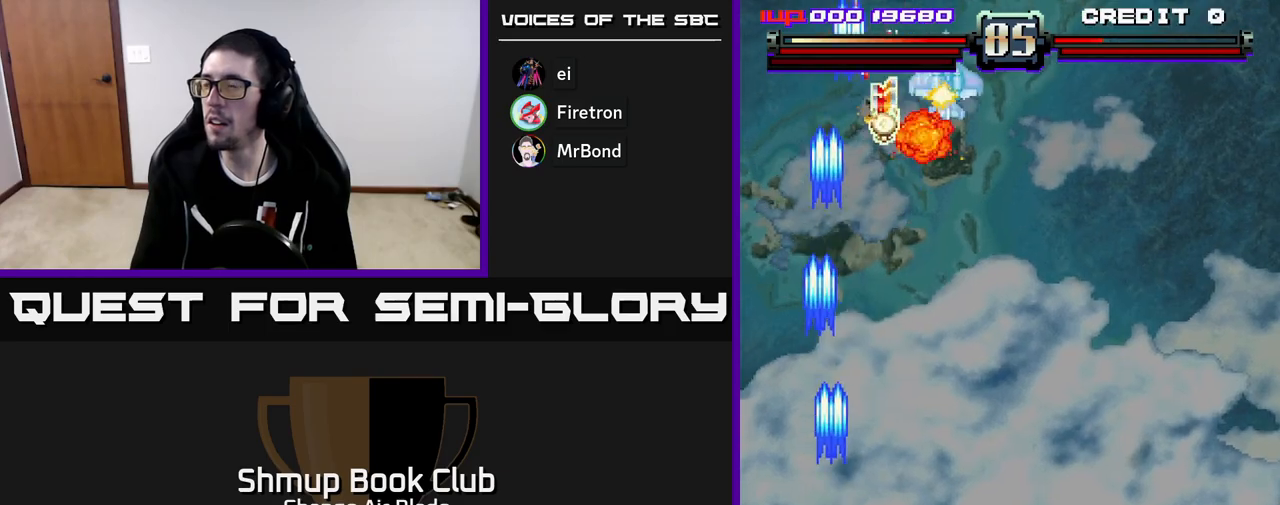
{"buttons": ["DPAD_LEFT"], "left_stick": "center", "right_stick": "center", "events": [[217, "A", "up"], [383, "DPAD_RIGHT", "up"], [417, "DPAD_LEFT", "down"]]}
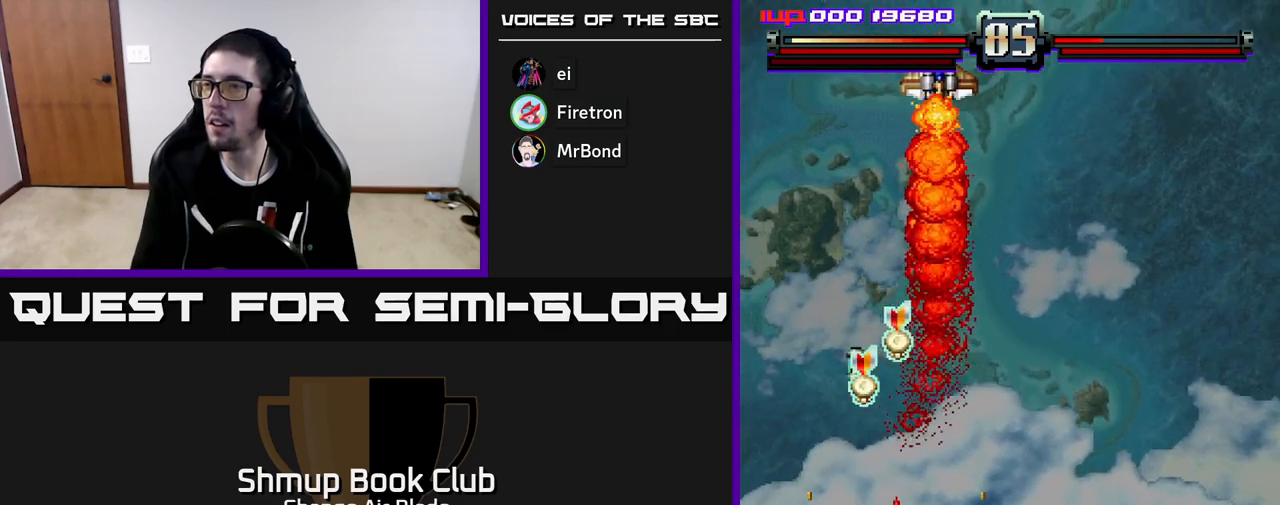
{"buttons": ["A", "DPAD_DOWN"], "left_stick": "center", "right_stick": "center", "events": [[17, "DPAD_UP", "down"], [133, "DPAD_LEFT", "up"], [167, "DPAD_RIGHT", "down"], [217, "DPAD_UP", "up"], [300, "A", "down"], [300, "DPAD_DOWN", "down"], [367, "DPAD_DOWN", "up"], [467, "DPAD_RIGHT", "up"], [483, "DPAD_DOWN", "down"]]}
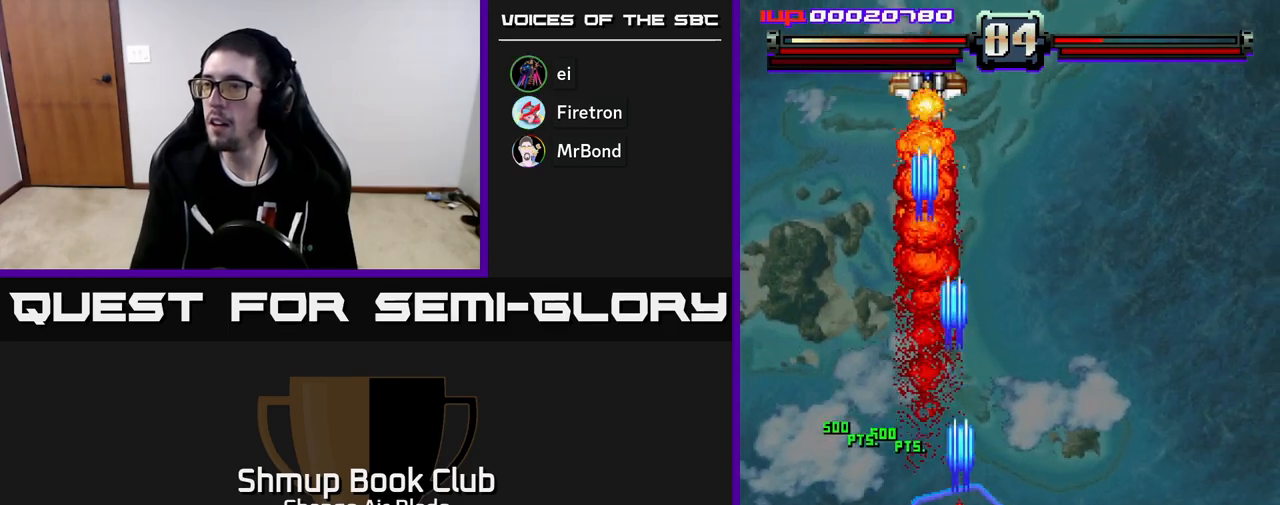
{"buttons": ["A", "DPAD_DOWN", "DPAD_LEFT"], "left_stick": "center", "right_stick": "center", "events": [[133, "DPAD_RIGHT", "down"], [217, "DPAD_RIGHT", "up"], [350, "DPAD_LEFT", "down"]]}
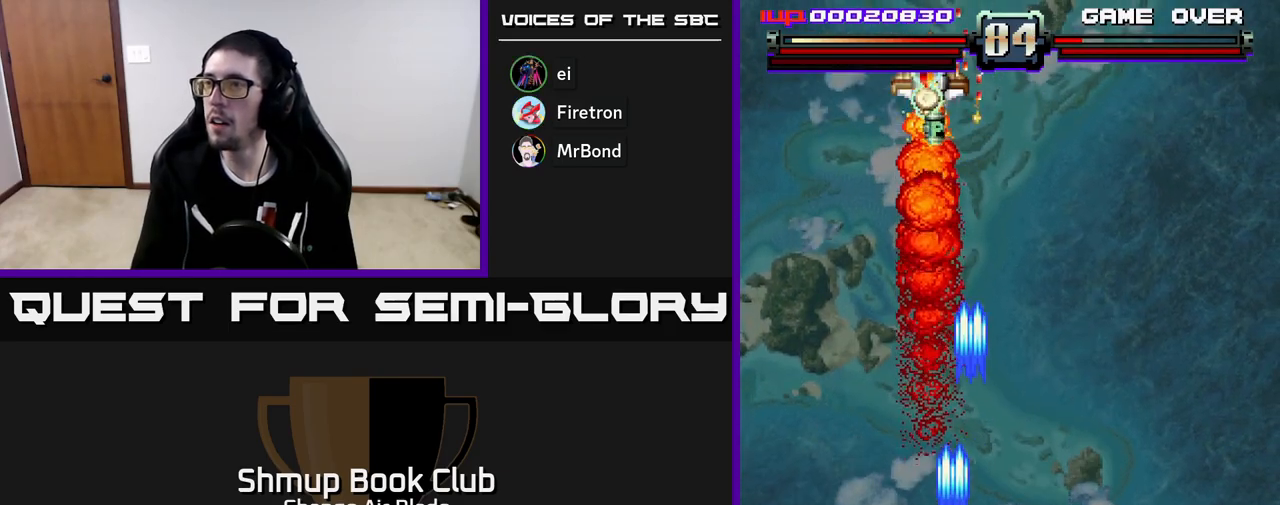
{"buttons": ["A"], "left_stick": "center", "right_stick": "center", "events": [[17, "DPAD_LEFT", "up"], [67, "DPAD_DOWN", "up"]]}
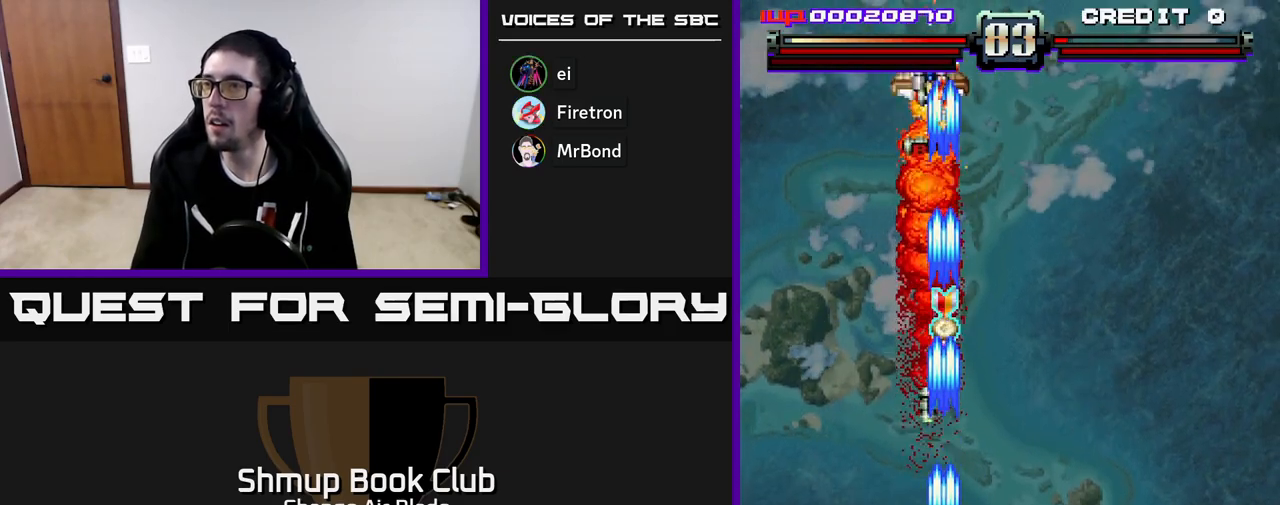
{"buttons": ["A", "DPAD_UP", "DPAD_RIGHT"], "left_stick": "center", "right_stick": "center", "events": [[167, "DPAD_UP", "down"], [450, "DPAD_RIGHT", "down"]]}
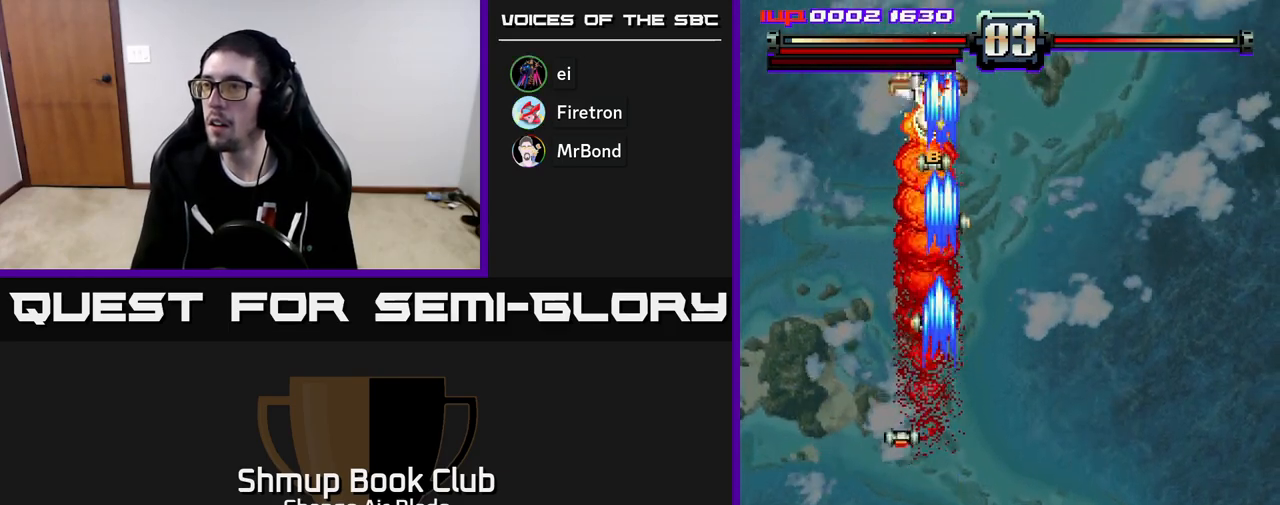
{"buttons": ["A", "DPAD_DOWN"], "left_stick": "center", "right_stick": "center", "events": [[17, "DPAD_RIGHT", "up"], [100, "DPAD_LEFT", "down"], [233, "DPAD_LEFT", "up"], [467, "DPAD_UP", "up"], [500, "DPAD_DOWN", "down"]]}
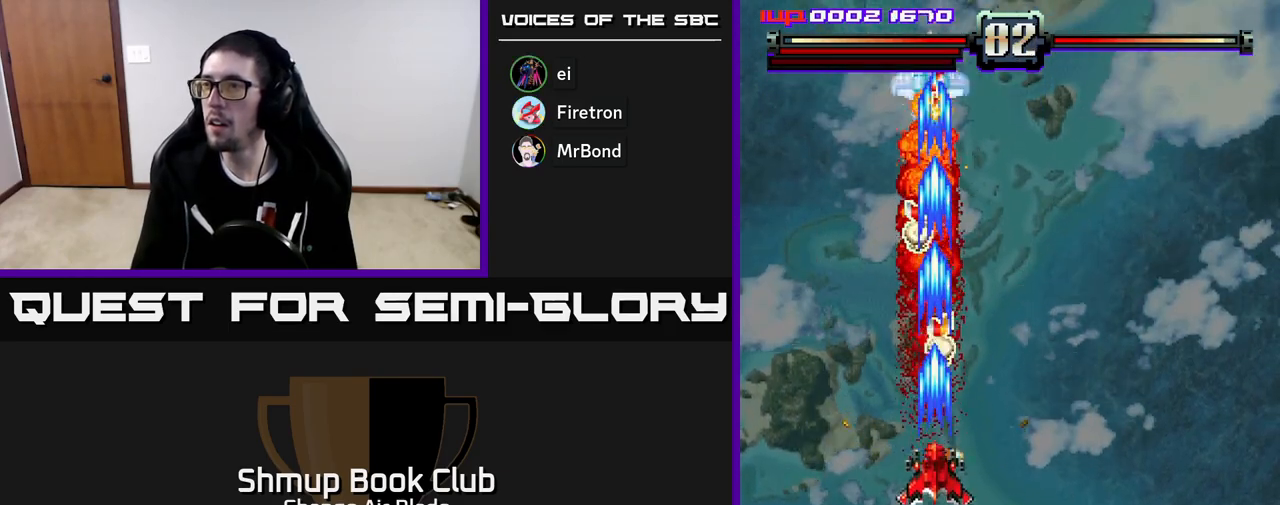
{"buttons": ["A", "DPAD_LEFT"], "left_stick": "center", "right_stick": "center", "events": [[117, "DPAD_RIGHT", "down"], [233, "DPAD_RIGHT", "up"], [250, "DPAD_DOWN", "up"], [300, "DPAD_LEFT", "down"], [300, "DPAD_UP", "down"], [417, "DPAD_UP", "up"]]}
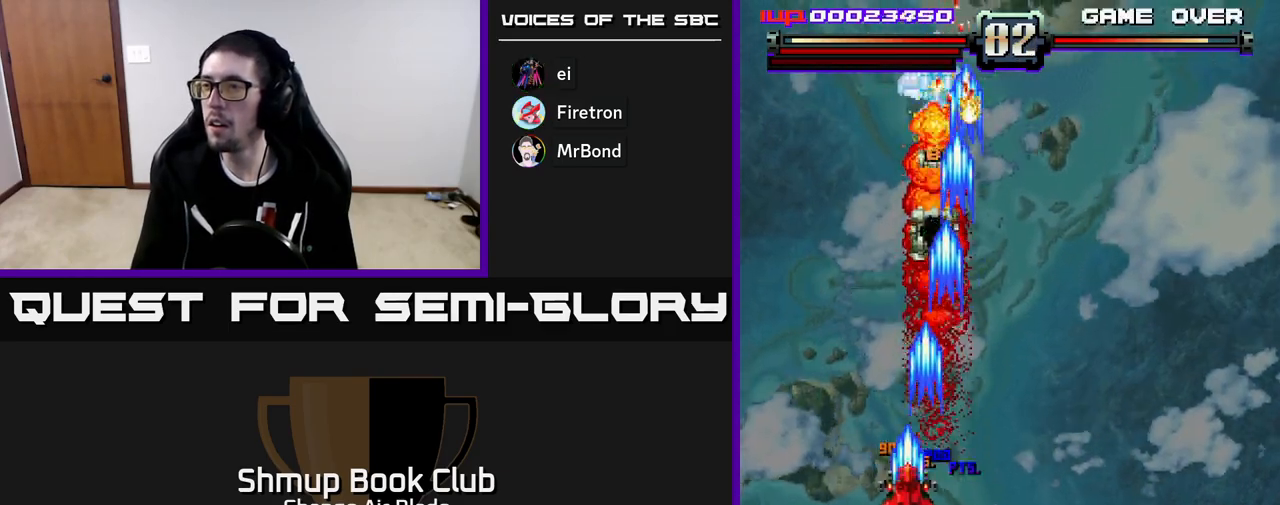
{"buttons": ["A"], "left_stick": "center", "right_stick": "center", "events": [[50, "DPAD_DOWN", "down"], [50, "DPAD_LEFT", "up"], [83, "DPAD_RIGHT", "down"], [117, "DPAD_DOWN", "up"], [150, "DPAD_DOWN", "down"], [183, "DPAD_RIGHT", "up"], [483, "DPAD_DOWN", "up"]]}
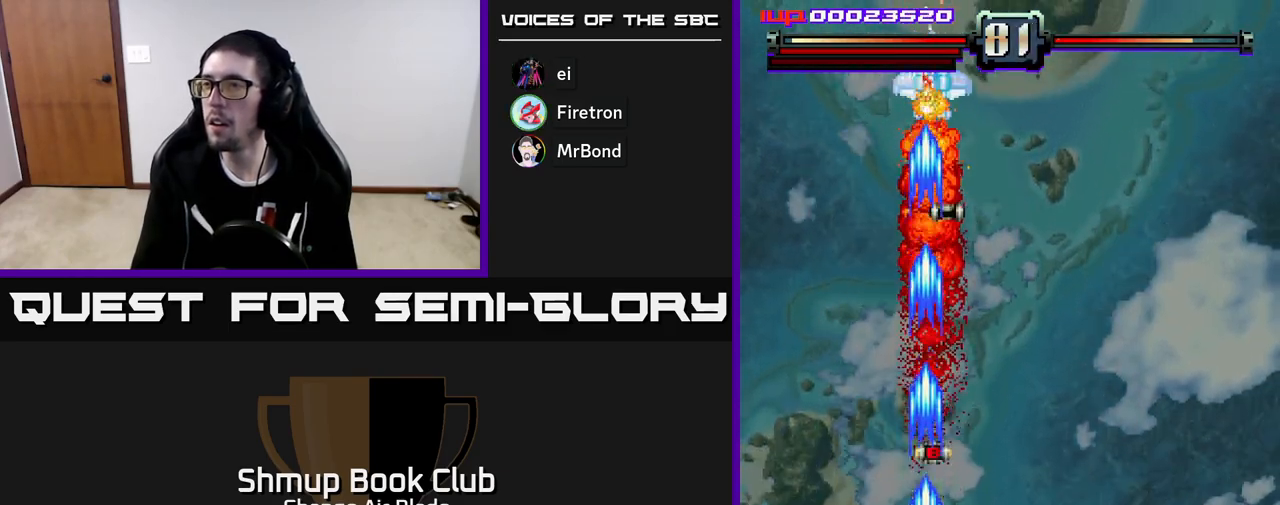
{"buttons": ["A"], "left_stick": "center", "right_stick": "center", "events": [[267, "DPAD_RIGHT", "down"], [367, "DPAD_RIGHT", "up"]]}
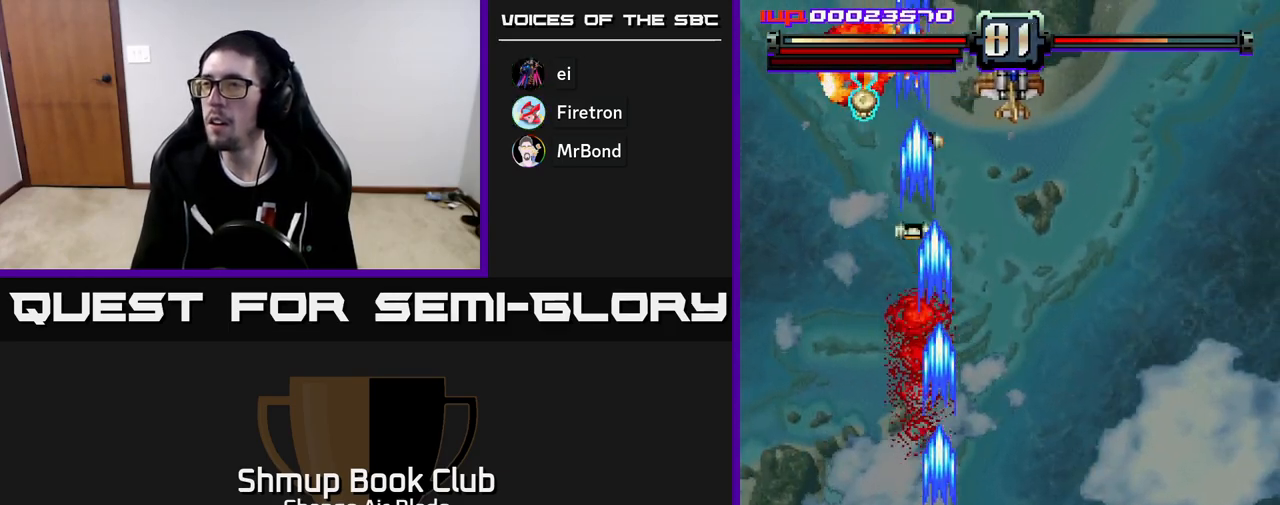
{"buttons": ["A", "DPAD_UP"], "left_stick": "center", "right_stick": "center", "events": [[317, "DPAD_DOWN", "down"], [350, "DPAD_DOWN", "up"], [400, "DPAD_LEFT", "down"], [433, "DPAD_UP", "down"], [450, "DPAD_LEFT", "up"]]}
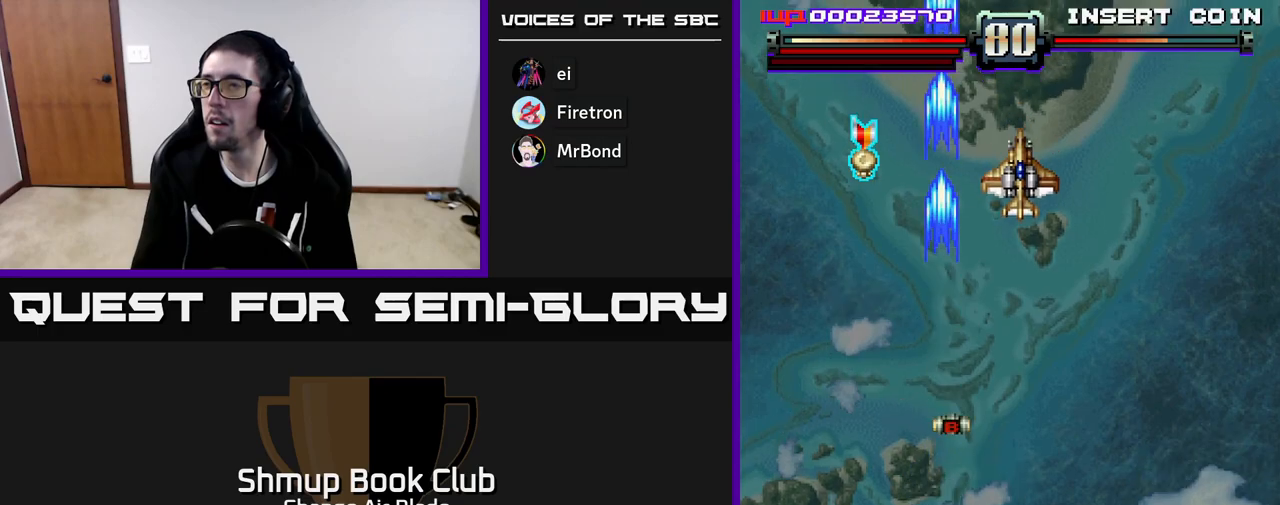
{"buttons": ["A", "DPAD_DOWN", "DPAD_RIGHT"], "left_stick": "center", "right_stick": "center", "events": [[17, "DPAD_LEFT", "down"], [100, "DPAD_LEFT", "up"], [133, "A", "up"], [167, "DPAD_RIGHT", "down"], [267, "DPAD_UP", "up"], [333, "A", "down"], [450, "DPAD_DOWN", "down"]]}
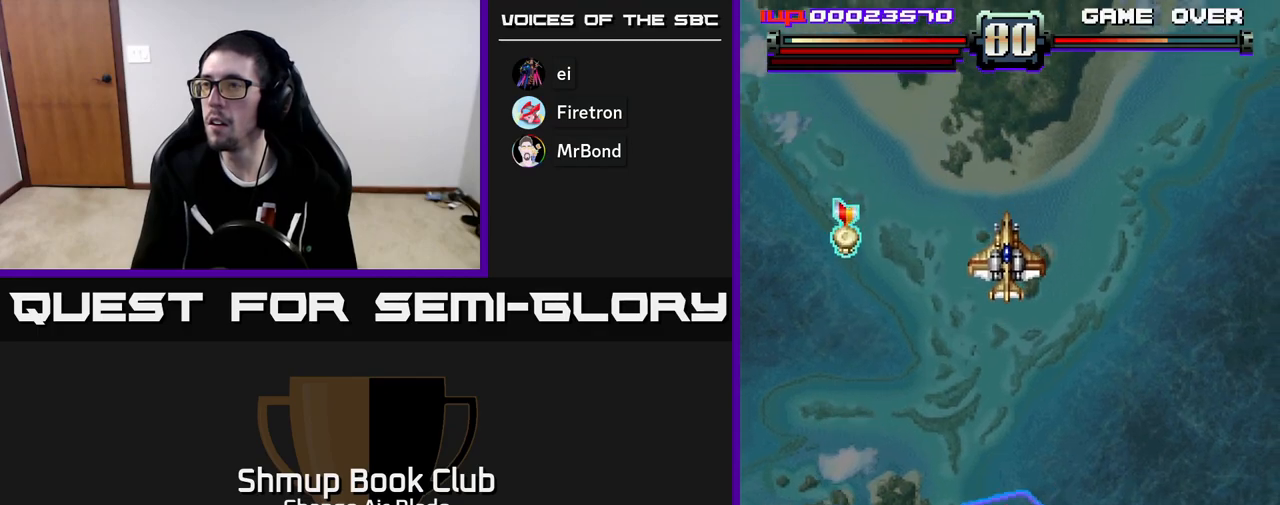
{"buttons": ["A", "DPAD_DOWN"], "left_stick": "center", "right_stick": "center", "events": [[17, "DPAD_RIGHT", "up"], [17, "X", "down"], [117, "DPAD_DOWN", "up"], [133, "X", "up"], [383, "DPAD_DOWN", "down"]]}
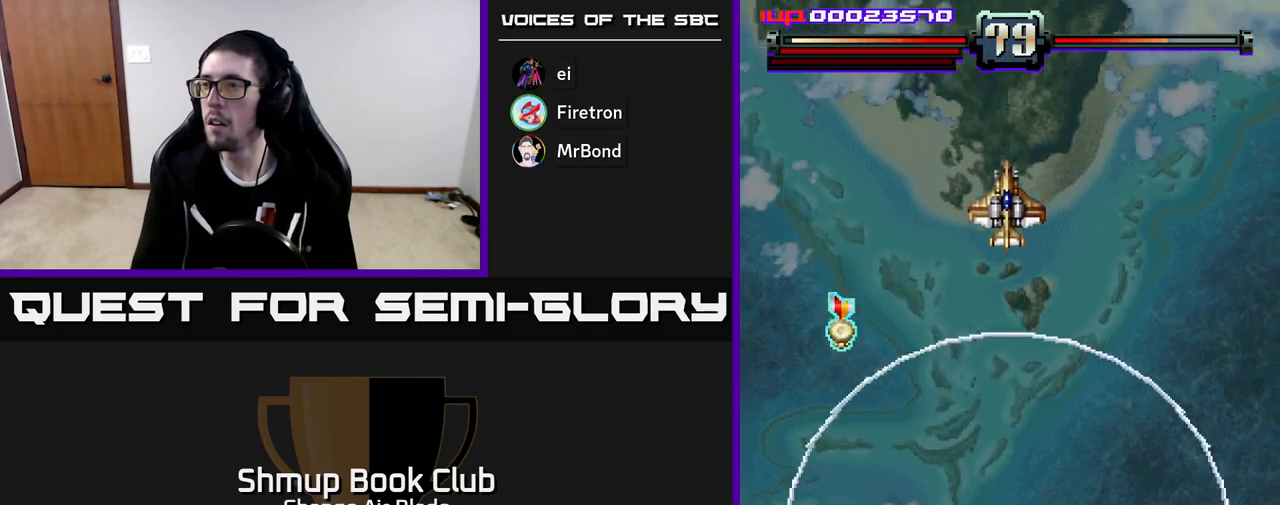
{"buttons": ["A", "DPAD_UP", "DPAD_LEFT"], "left_stick": "center", "right_stick": "center", "events": [[50, "DPAD_DOWN", "up"], [267, "DPAD_LEFT", "down"], [333, "DPAD_UP", "down"]]}
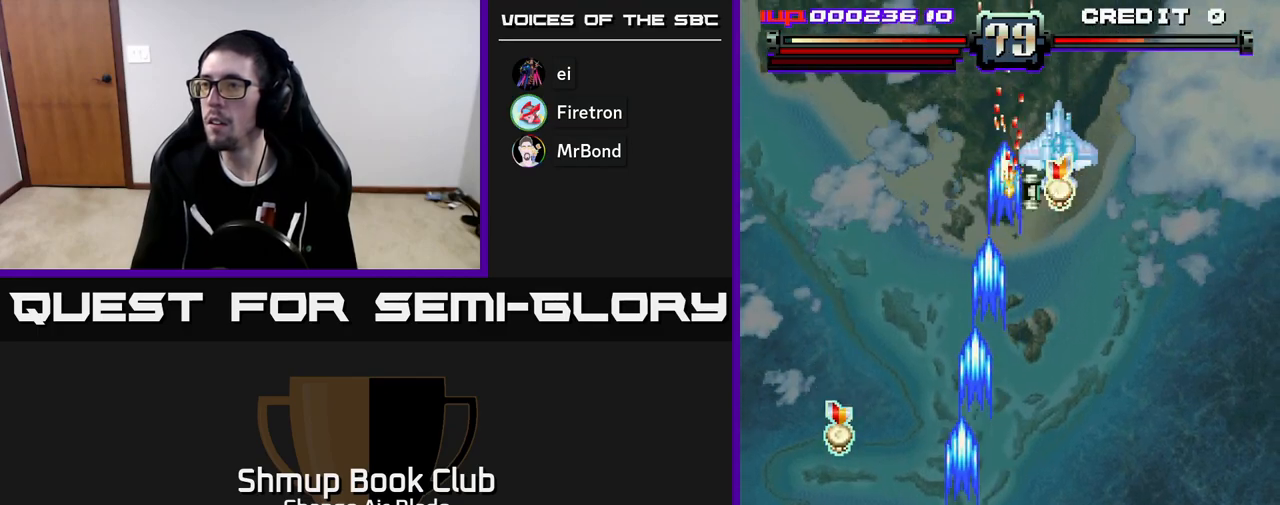
{"buttons": ["DPAD_RIGHT"], "left_stick": "center", "right_stick": "center", "events": [[17, "DPAD_UP", "up"], [50, "A", "up"], [200, "DPAD_UP", "down"], [383, "DPAD_LEFT", "up"], [417, "DPAD_RIGHT", "down"], [433, "DPAD_UP", "up"]]}
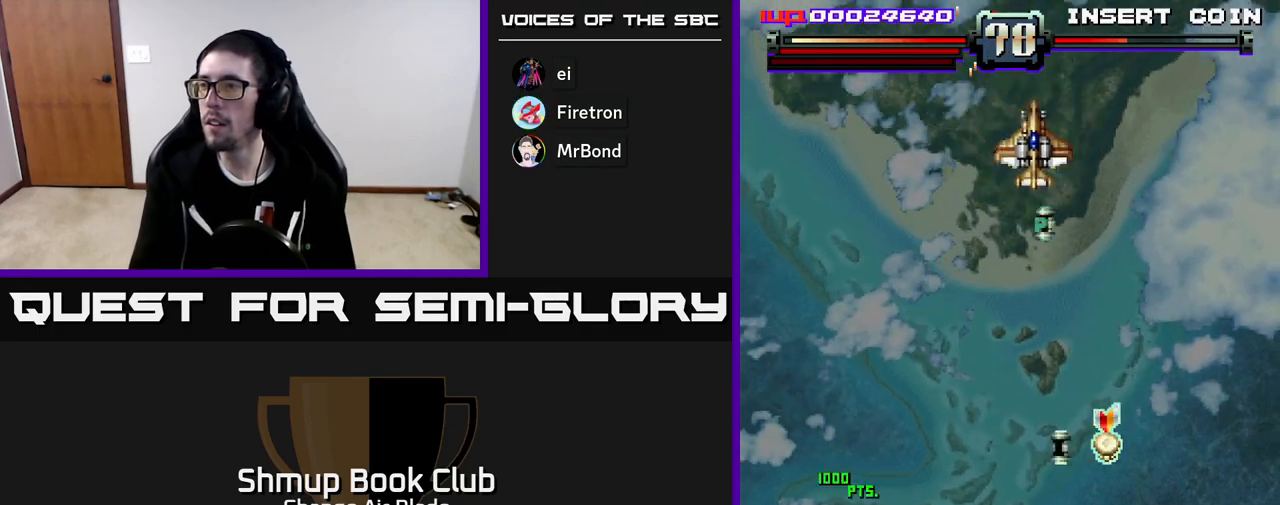
{"buttons": ["A", "DPAD_RIGHT"], "left_stick": "center", "right_stick": "center", "events": [[33, "DPAD_DOWN", "down"], [500, "A", "down"], [500, "DPAD_DOWN", "up"]]}
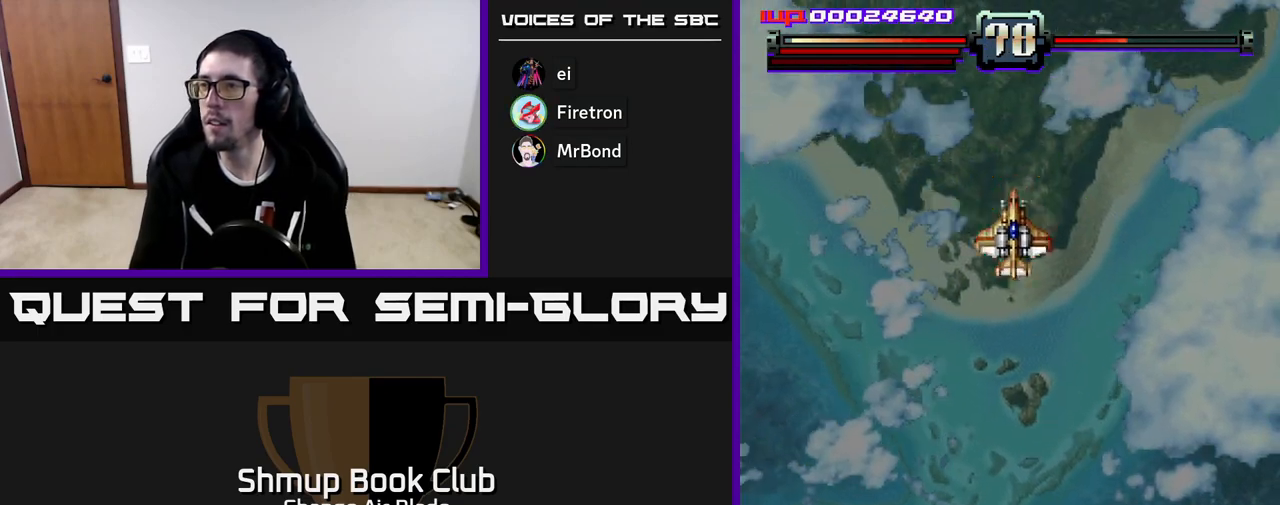
{"buttons": ["A", "DPAD_DOWN"], "left_stick": "center", "right_stick": "center", "events": [[83, "DPAD_RIGHT", "up"], [83, "DPAD_UP", "down"], [133, "DPAD_LEFT", "down"], [300, "DPAD_UP", "up"], [317, "DPAD_LEFT", "up"], [383, "DPAD_DOWN", "down"]]}
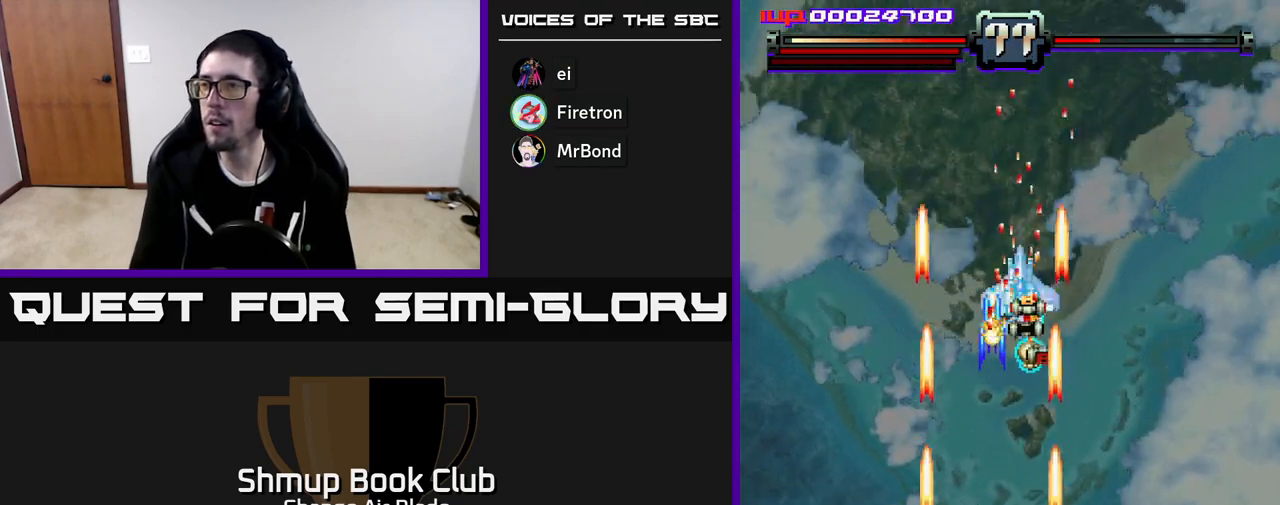
{"buttons": ["A"], "left_stick": "center", "right_stick": "center", "events": [[117, "DPAD_RIGHT", "down"], [167, "DPAD_RIGHT", "up"], [300, "DPAD_DOWN", "up"]]}
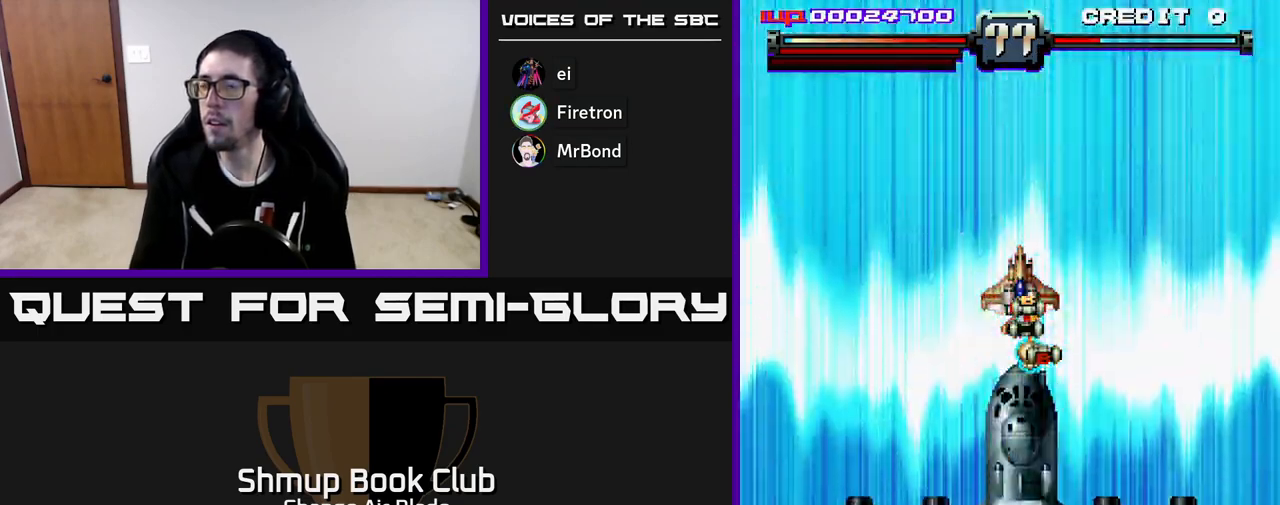
{"buttons": ["A"], "left_stick": "center", "right_stick": "center", "events": []}
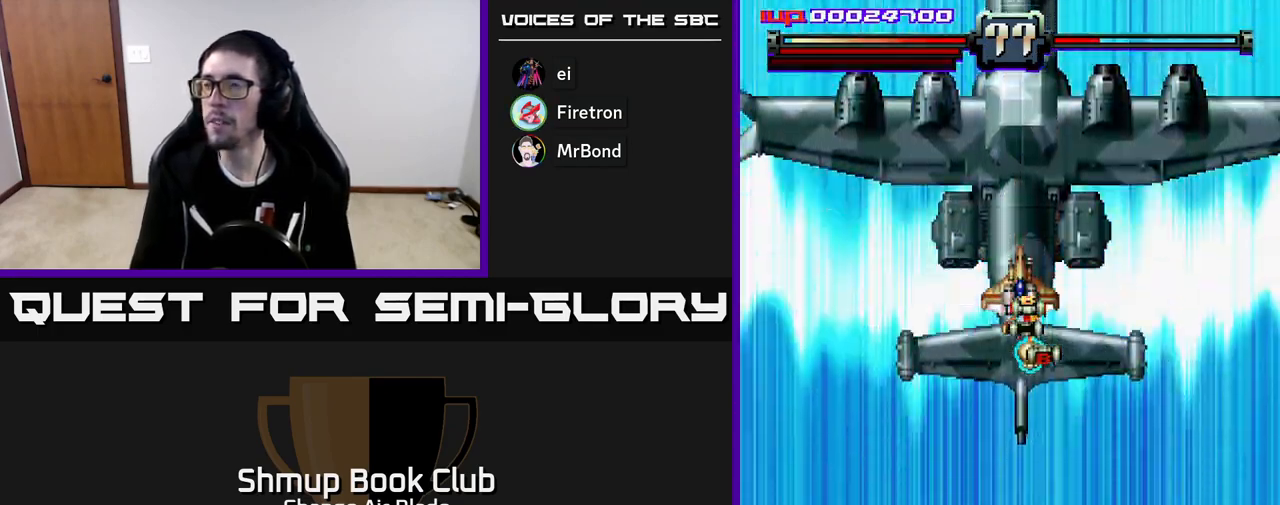
{"buttons": [], "left_stick": "center", "right_stick": "center", "events": [[50, "A", "up"]]}
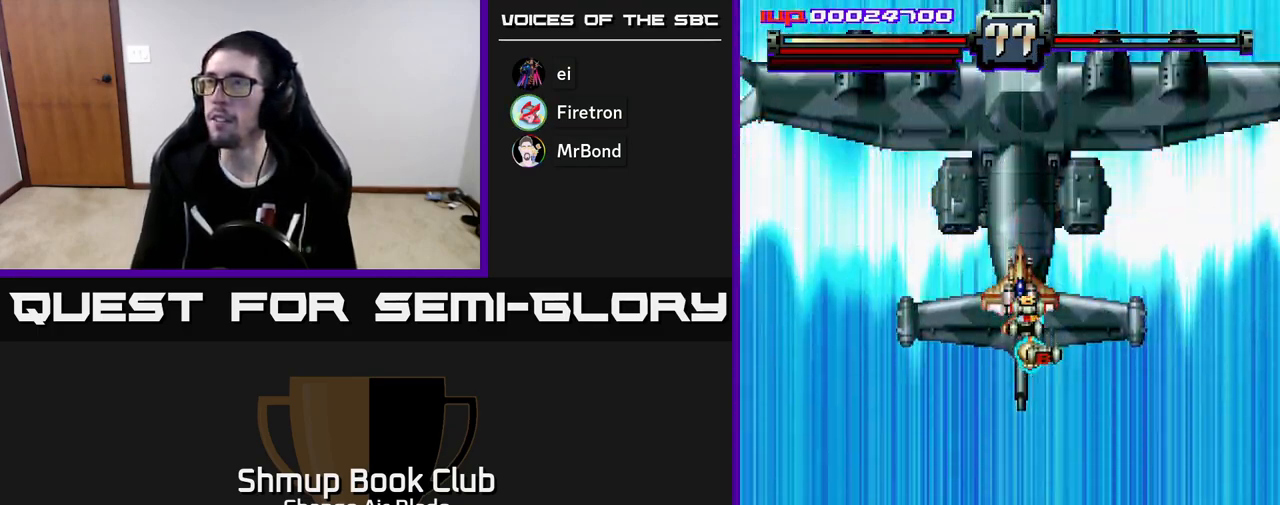
{"buttons": [], "left_stick": "center", "right_stick": "center", "events": [[133, "DPAD_RIGHT", "down"], [317, "DPAD_RIGHT", "up"]]}
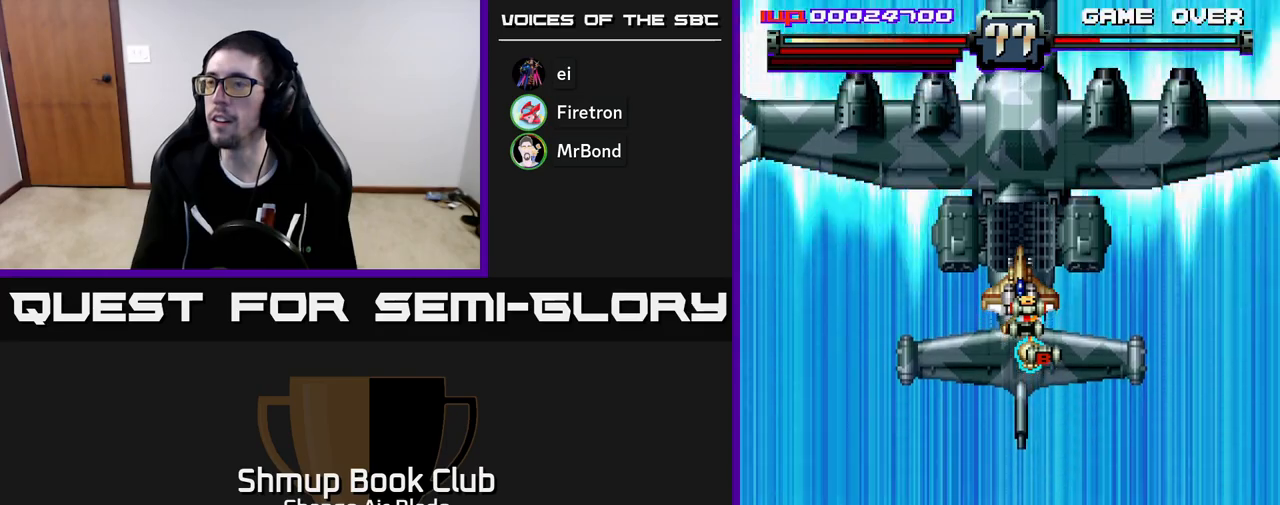
{"buttons": [], "left_stick": "center", "right_stick": "center", "events": [[17, "DPAD_RIGHT", "down"], [217, "DPAD_DOWN", "down"], [267, "DPAD_RIGHT", "up"], [417, "DPAD_DOWN", "up"]]}
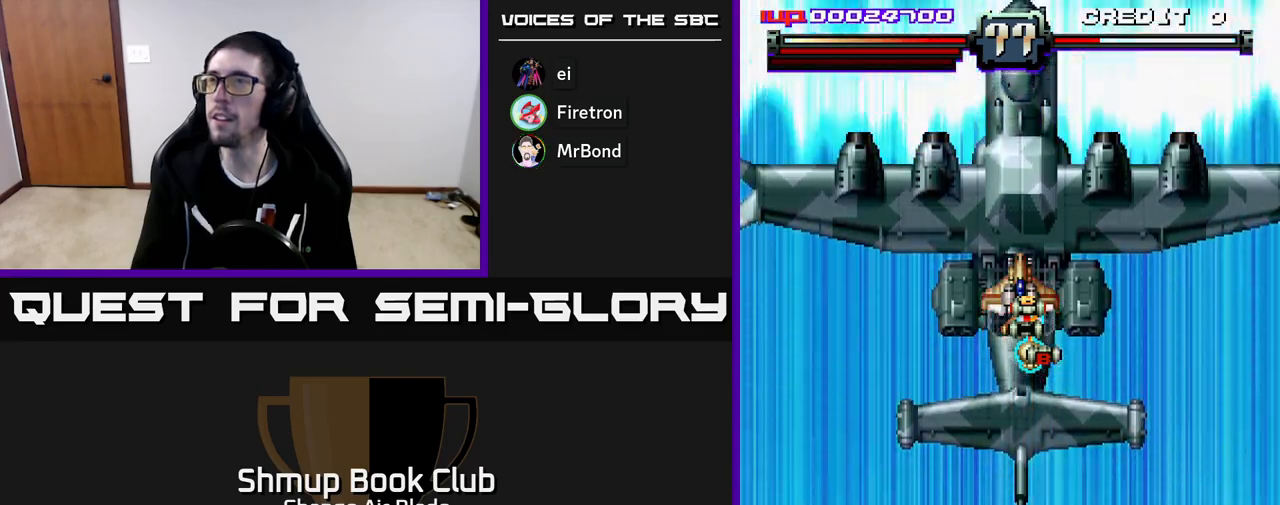
{"buttons": ["A", "DPAD_RIGHT"], "left_stick": "center", "right_stick": "center", "events": [[150, "DPAD_RIGHT", "down"], [183, "DPAD_DOWN", "down"], [400, "A", "down"], [433, "DPAD_DOWN", "up"]]}
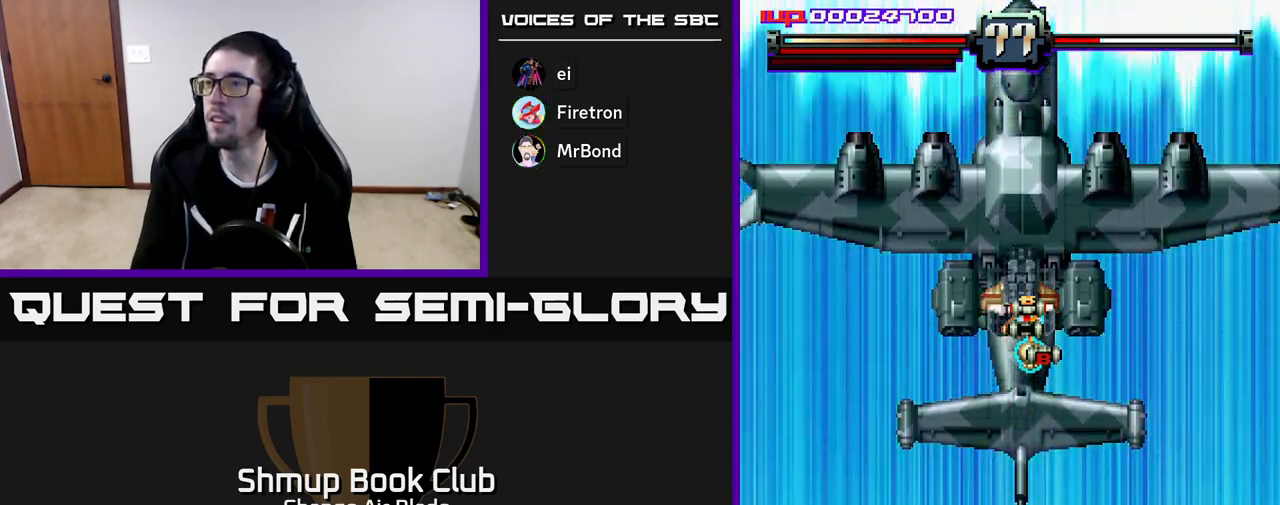
{"buttons": ["A", "DPAD_RIGHT"], "left_stick": "center", "right_stick": "center", "events": [[200, "DPAD_UP", "down"], [317, "DPAD_UP", "up"]]}
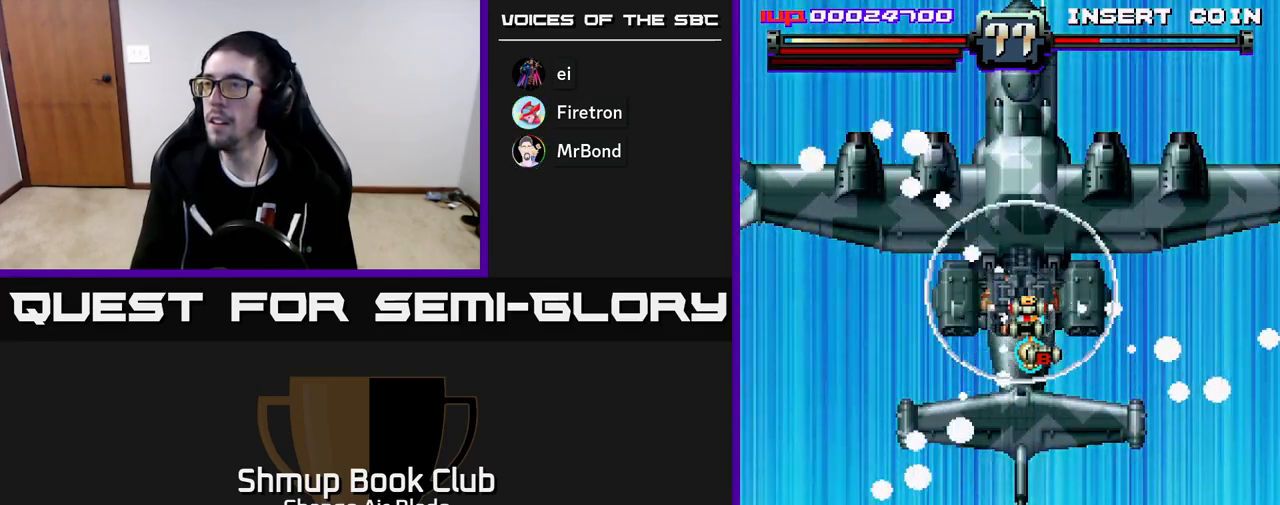
{"buttons": ["A", "DPAD_RIGHT"], "left_stick": "center", "right_stick": "center", "events": [[17, "DPAD_RIGHT", "up"], [217, "DPAD_RIGHT", "down"], [317, "A", "up"], [483, "A", "down"]]}
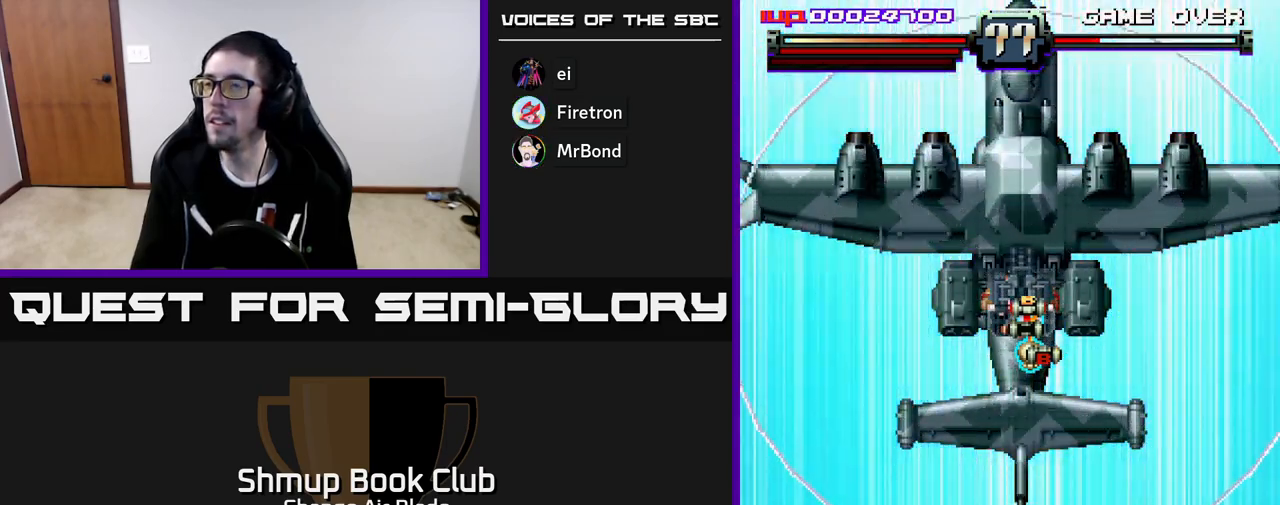
{"buttons": ["A", "DPAD_RIGHT"], "left_stick": "center", "right_stick": "center", "events": []}